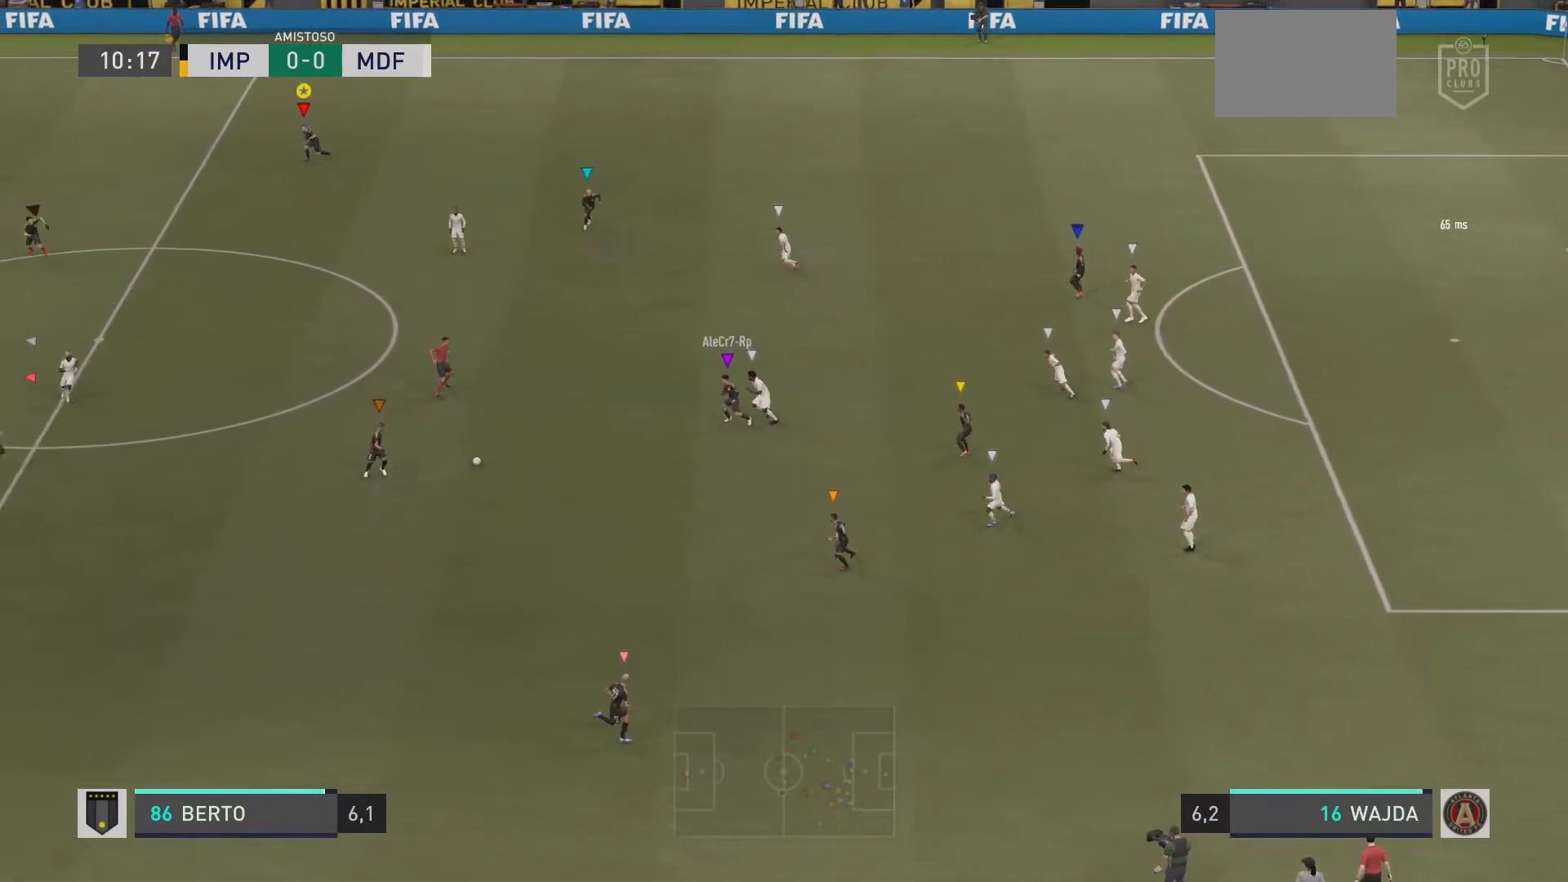
Gameplay with a controller (PlayStation layout); each line is a JSON object with the inputs held at the frame after it. "events" lists button and stick changes between this image and that frame as [ms after this image, input, new state], when the widget could be followed in between. Not read: L3 R3.
{"buttons": [], "left_stick": "down-left", "right_stick": "center", "events": [[183, "left_stick", "down-left"]]}
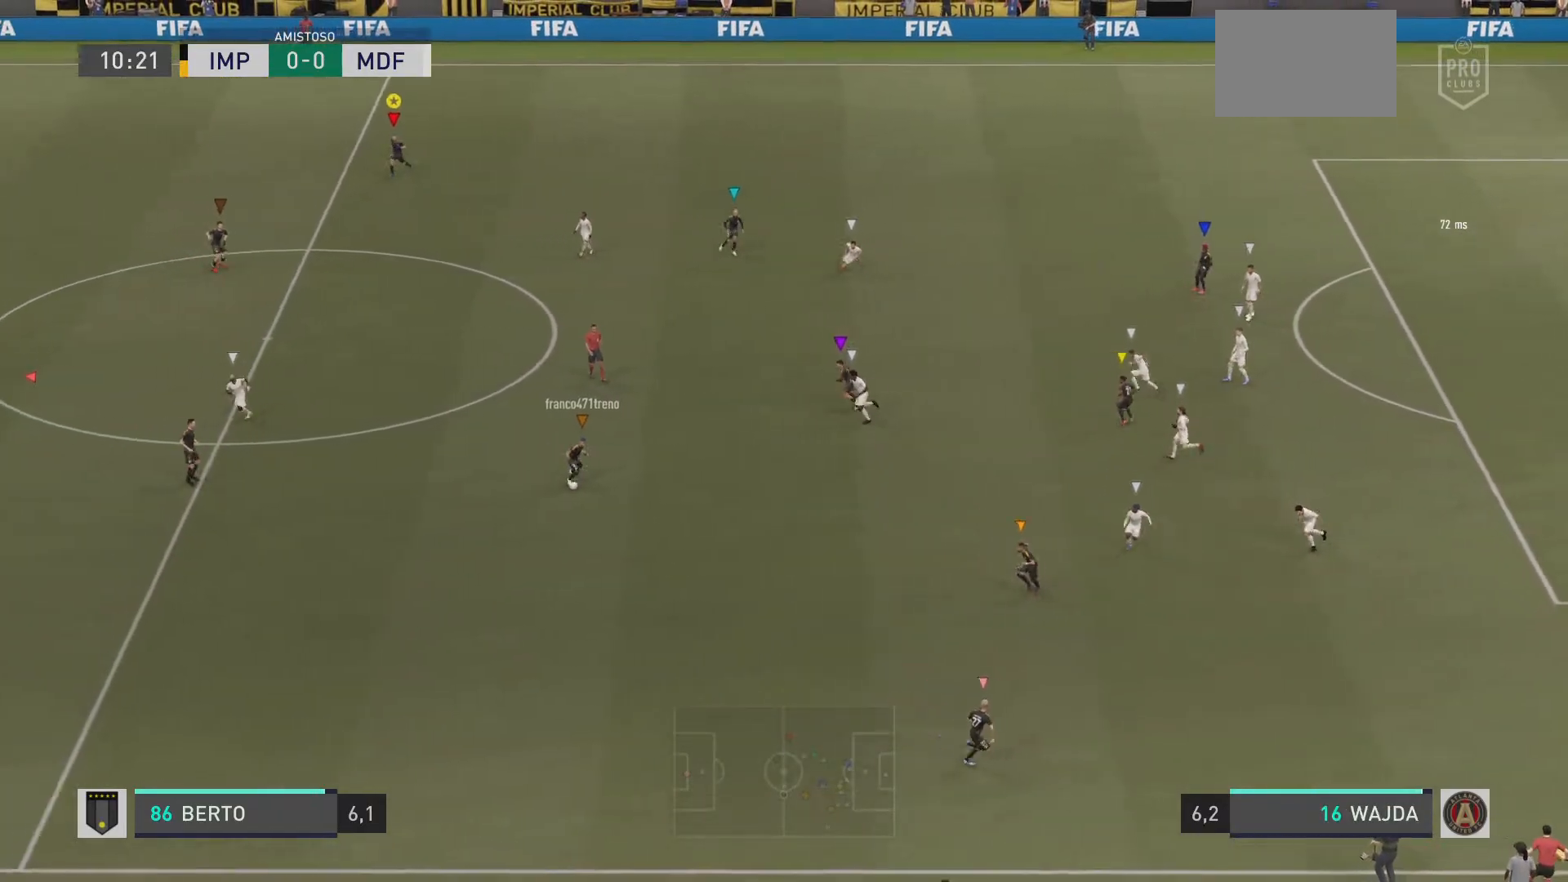
{"buttons": ["R1"], "left_stick": "down-right", "right_stick": "center", "events": [[100, "left_stick", "down"], [317, "left_stick", "down-right"], [501, "R1", "down"]]}
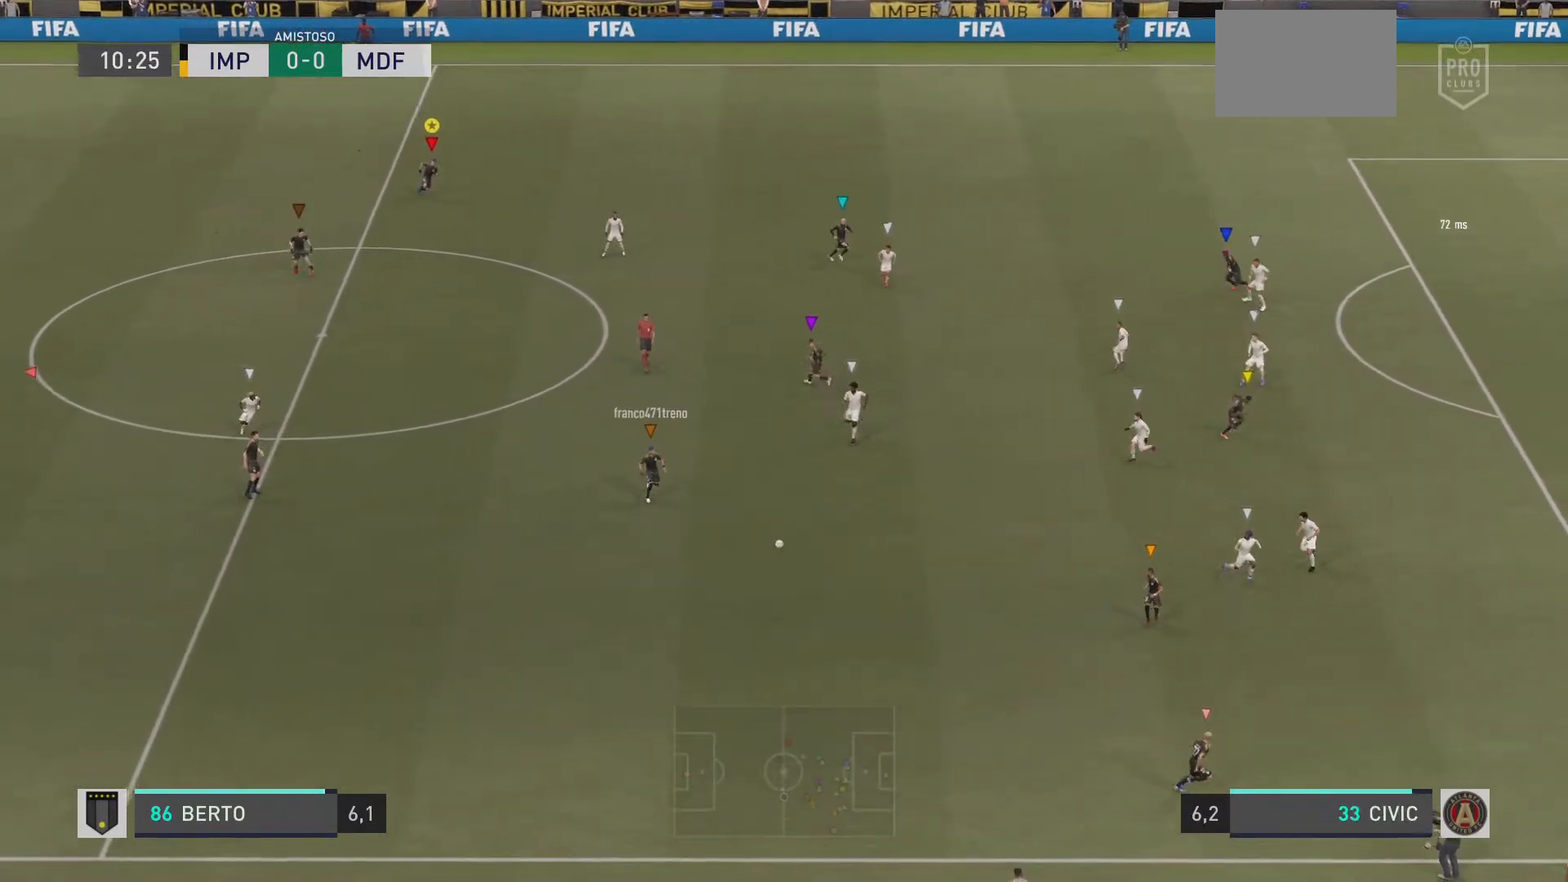
{"buttons": [], "left_stick": "down-right", "right_stick": "center", "events": [[50, "R1", "up"], [133, "R1", "down"], [183, "R1", "up"]]}
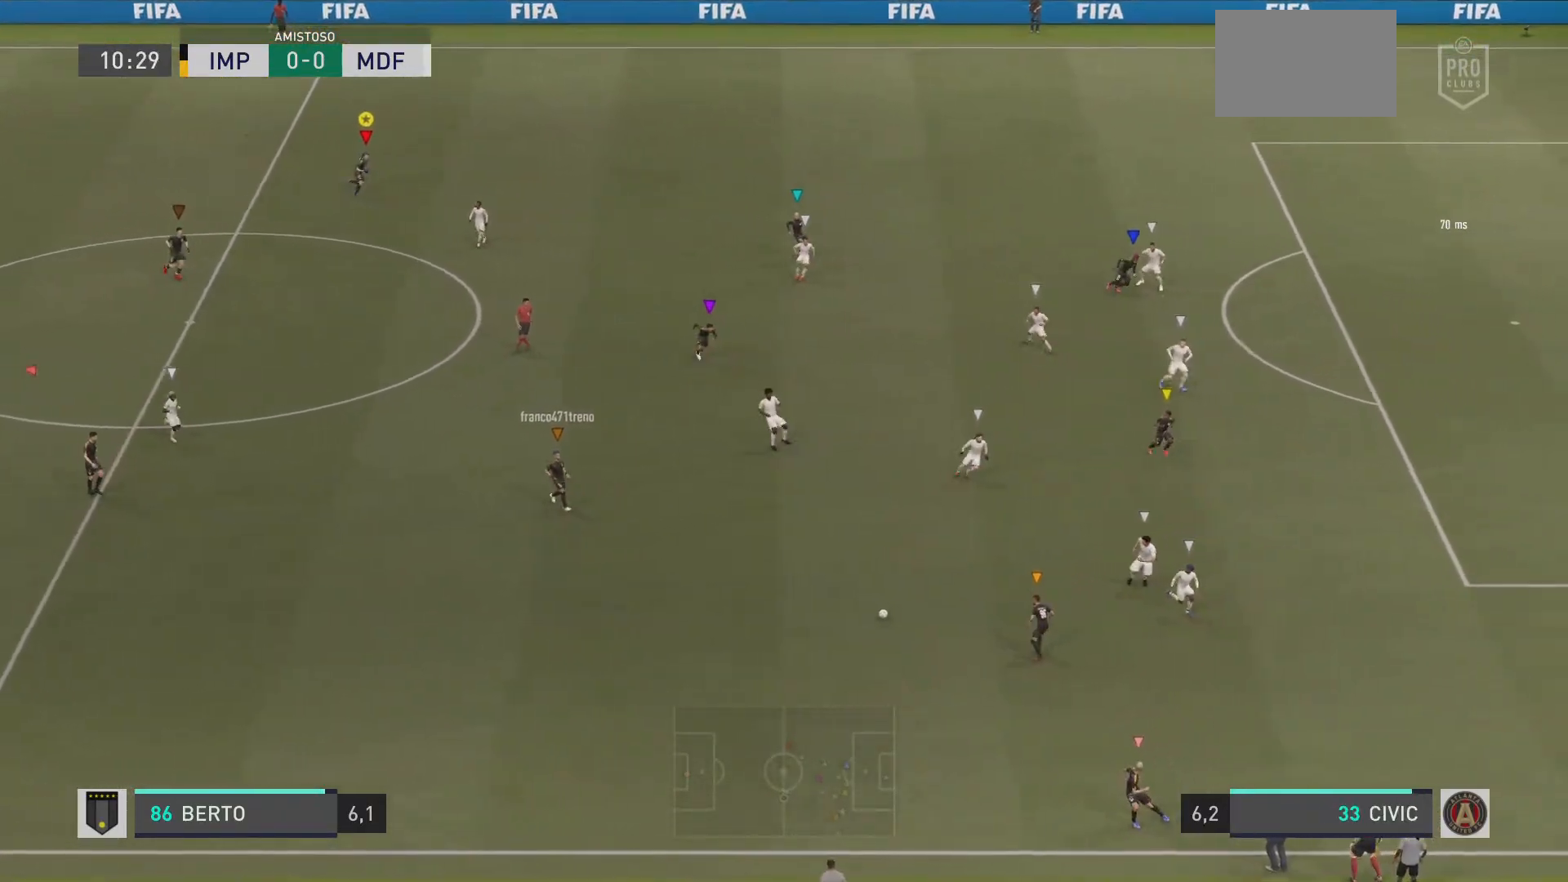
{"buttons": [], "left_stick": "right", "right_stick": "center", "events": [[484, "left_stick", "right"]]}
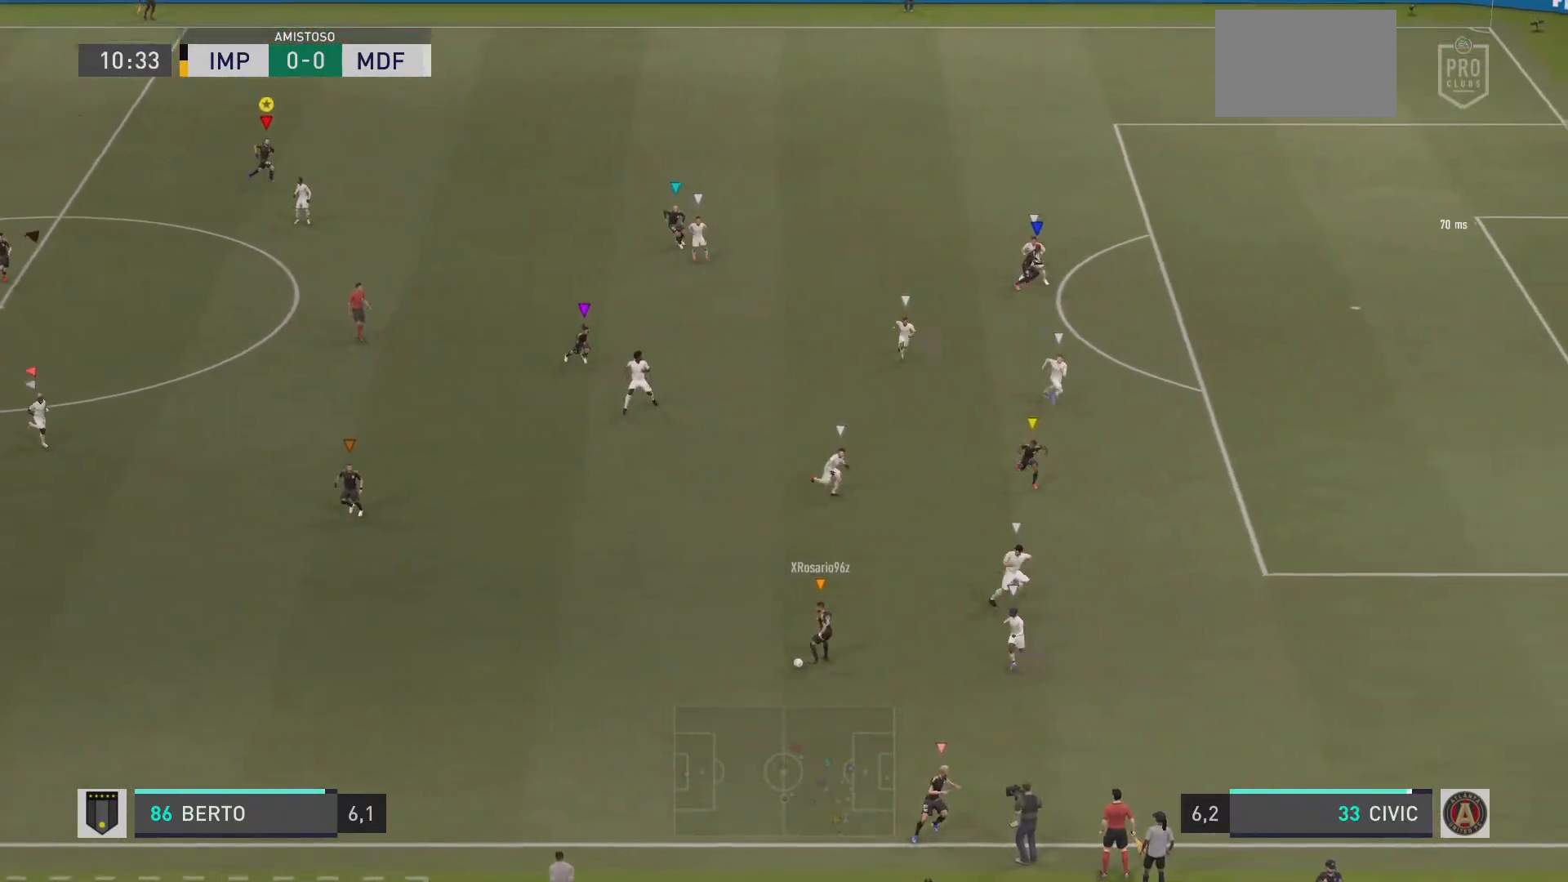
{"buttons": [], "left_stick": "up-right", "right_stick": "center", "events": [[317, "left_stick", "up-right"]]}
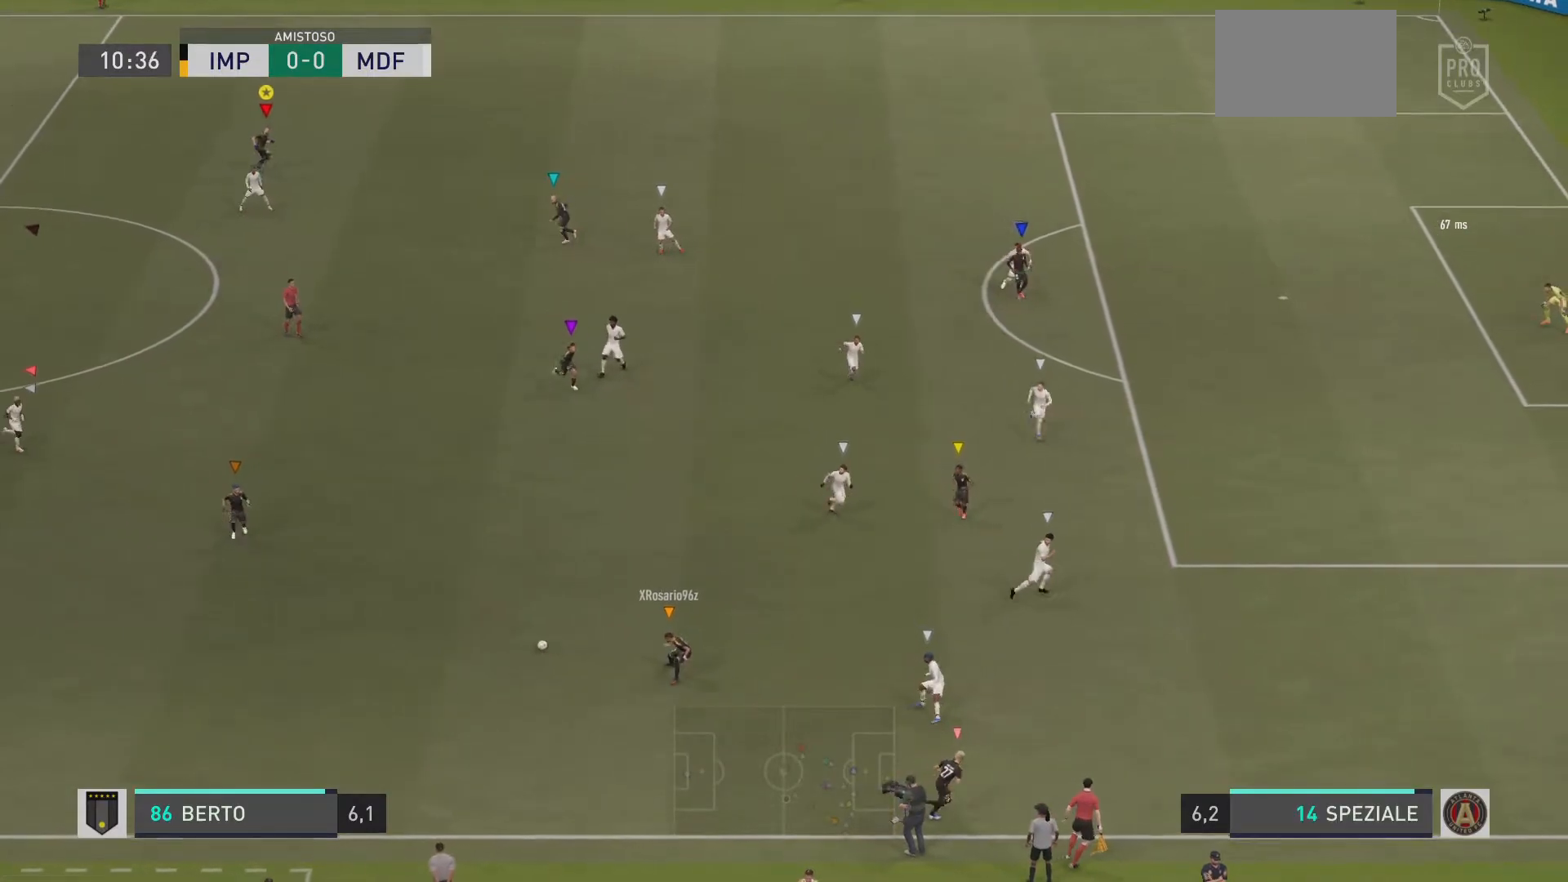
{"buttons": [], "left_stick": "down-left", "right_stick": "center", "events": [[84, "left_stick", "down-right"], [150, "left_stick", "down"], [317, "left_stick", "down-left"]]}
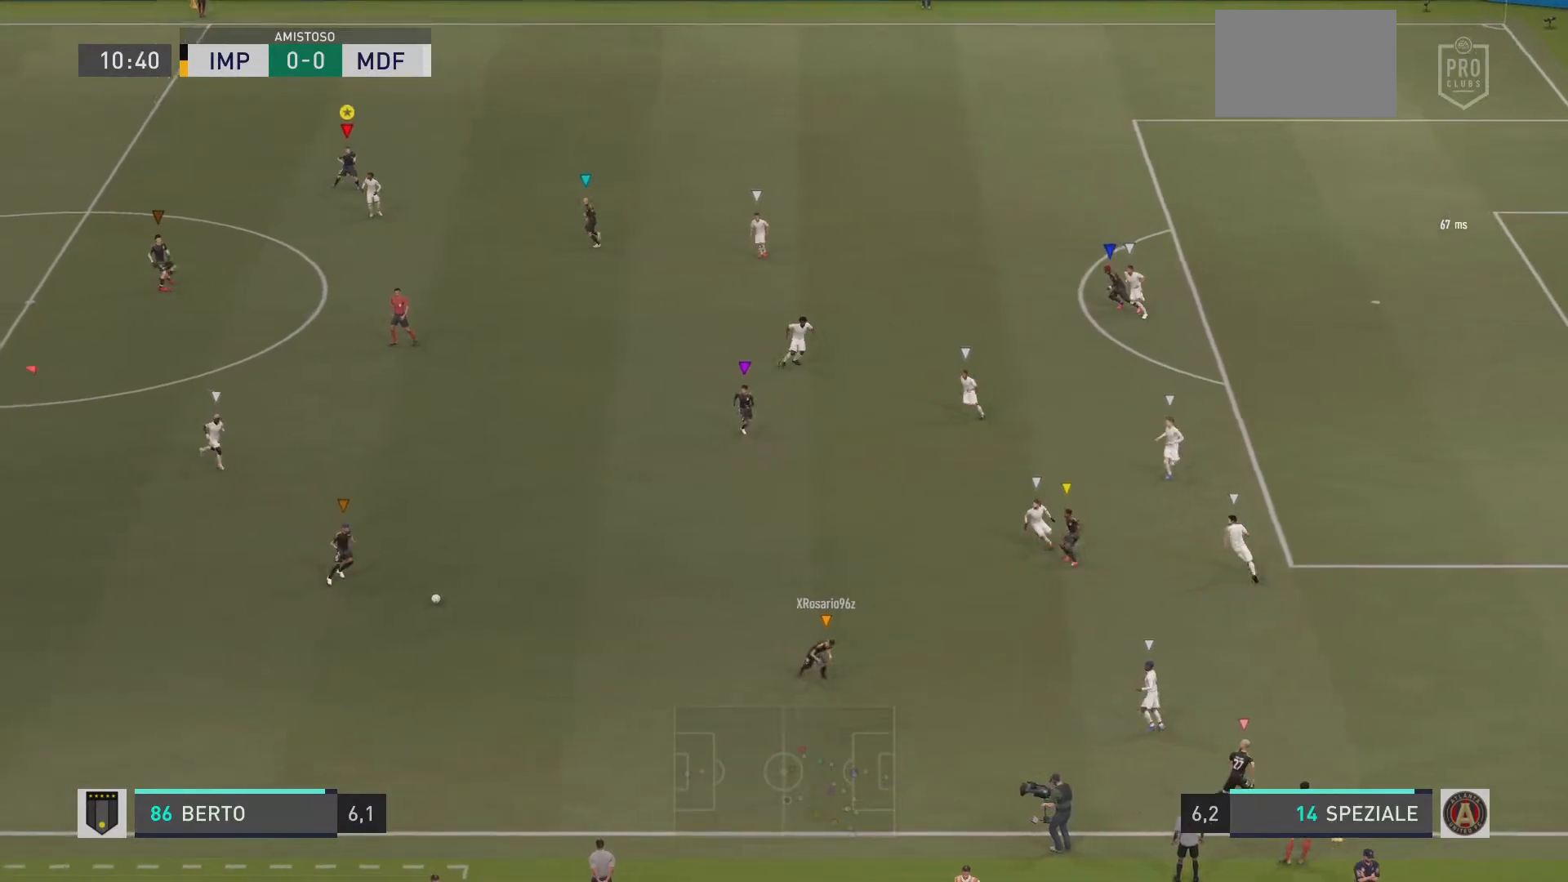
{"buttons": [], "left_stick": "down-left", "right_stick": "center", "events": [[300, "R1", "down"], [500, "R1", "up"]]}